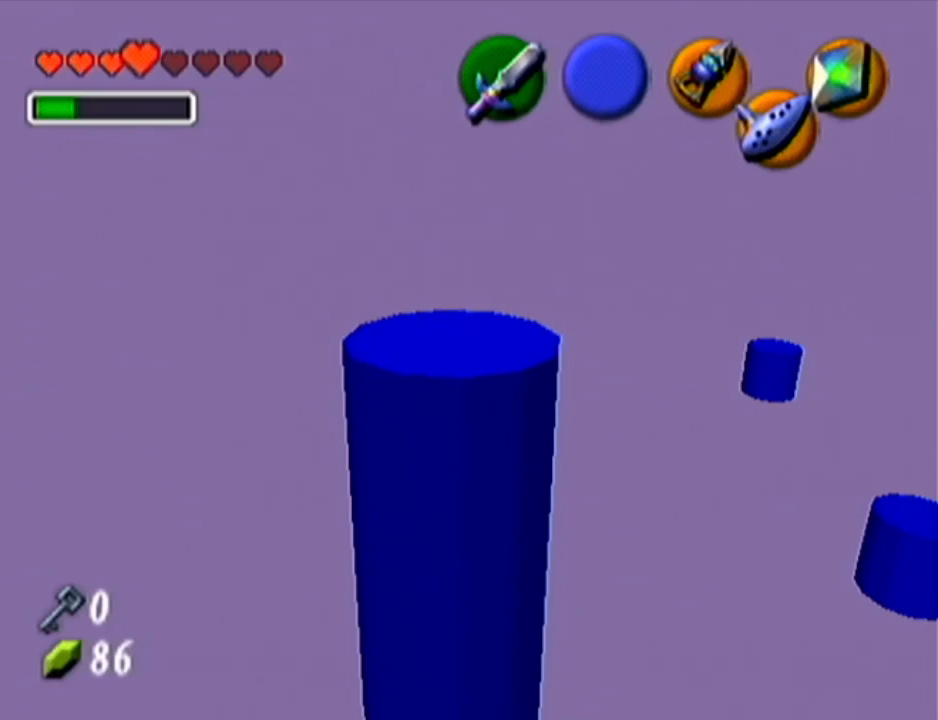
Gameplay with a controller (Nintendo layout); each line is a JSON object with the inputs held at the frame after it. "events" lists button and stick changes between this image and that frame as [ms after this image, input, new state], when the widget could be followed in between. Not read: L3 R3.
{"buttons": ["Z"], "left_stick": "center", "events": [[34, "Z", "down"]]}
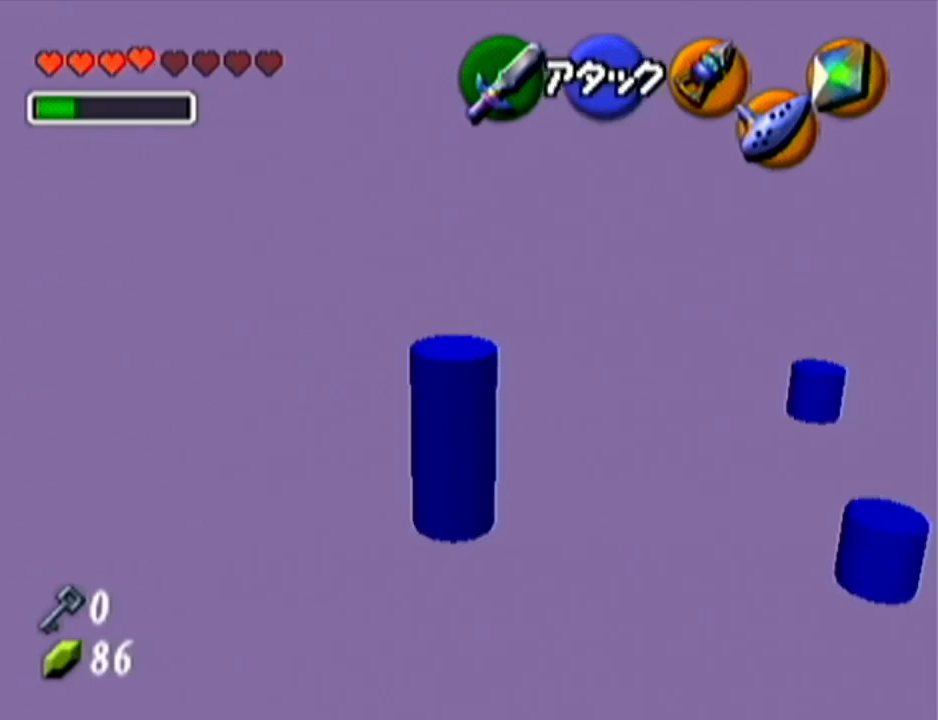
{"buttons": ["Z"], "left_stick": "center", "events": []}
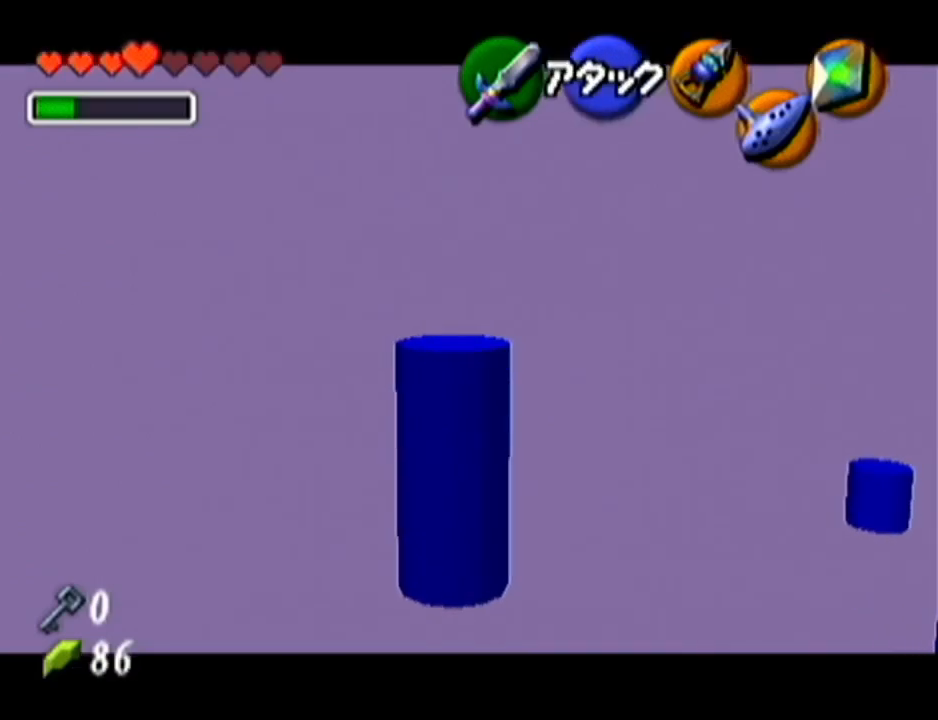
{"buttons": ["Z"], "left_stick": "center", "events": []}
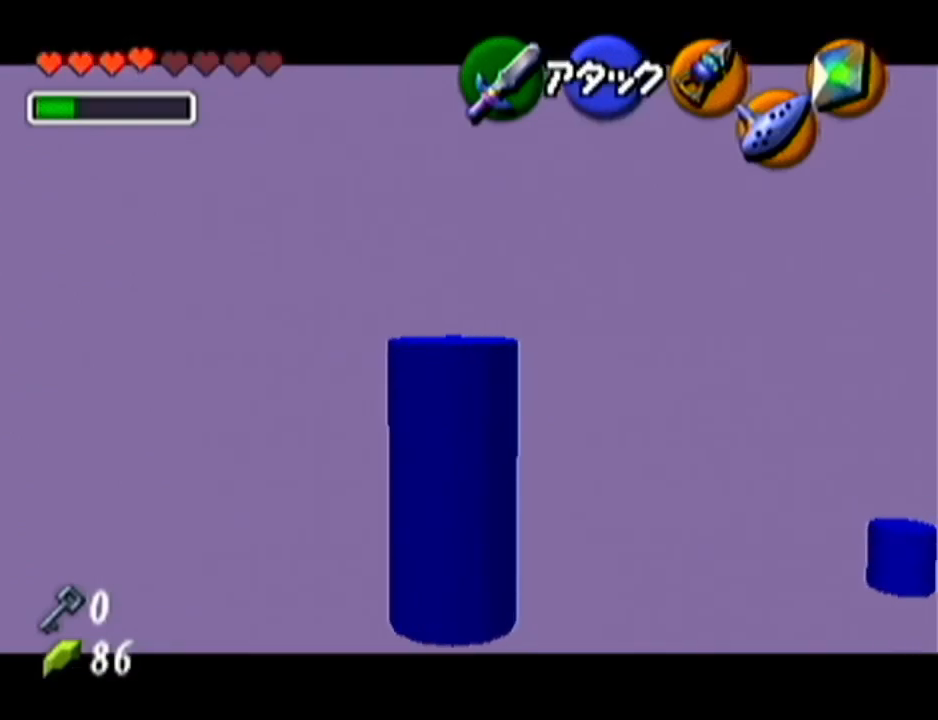
{"buttons": ["Z"], "left_stick": "center", "events": []}
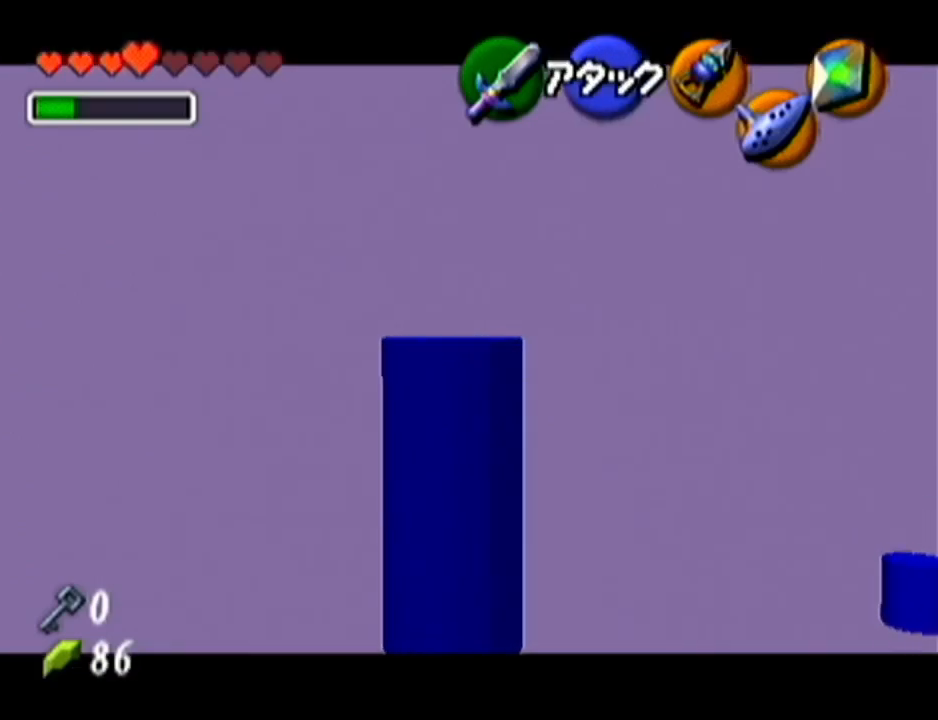
{"buttons": ["A", "Z"], "left_stick": "center", "events": [[484, "A", "down"]]}
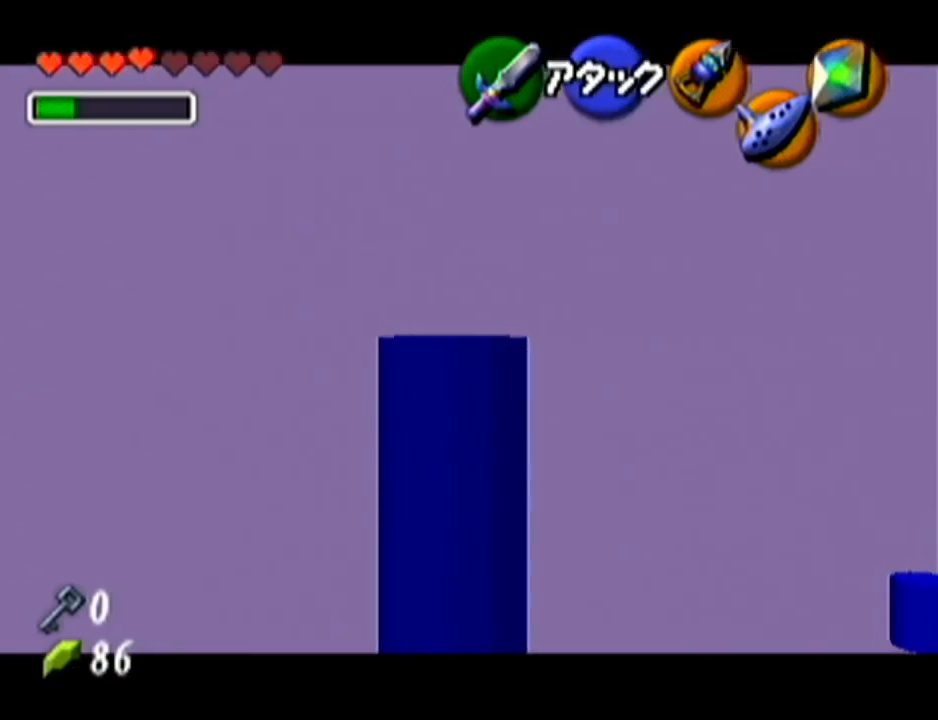
{"buttons": ["Z"], "left_stick": "center", "events": [[250, "A", "up"]]}
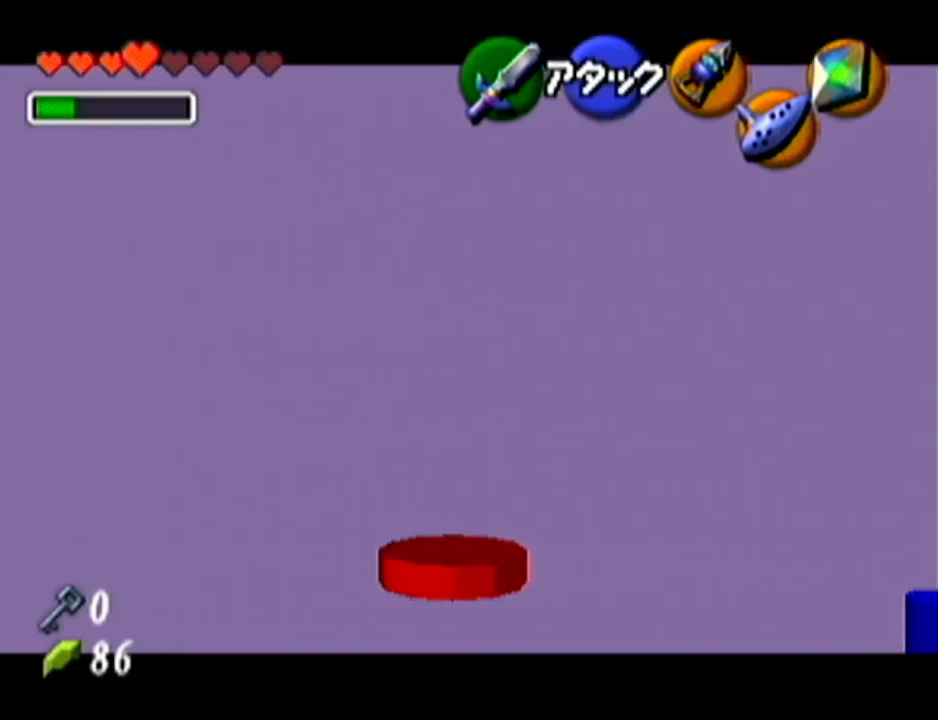
{"buttons": ["A", "Z"], "left_stick": "center", "events": [[384, "A", "down"]]}
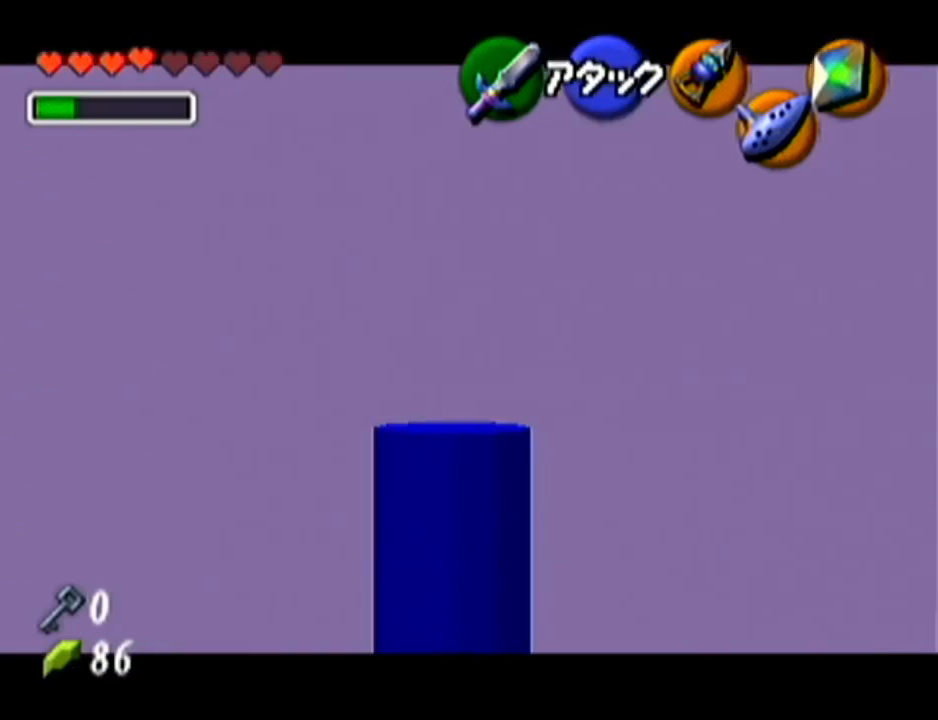
{"buttons": ["Z"], "left_stick": "center", "events": [[133, "A", "up"]]}
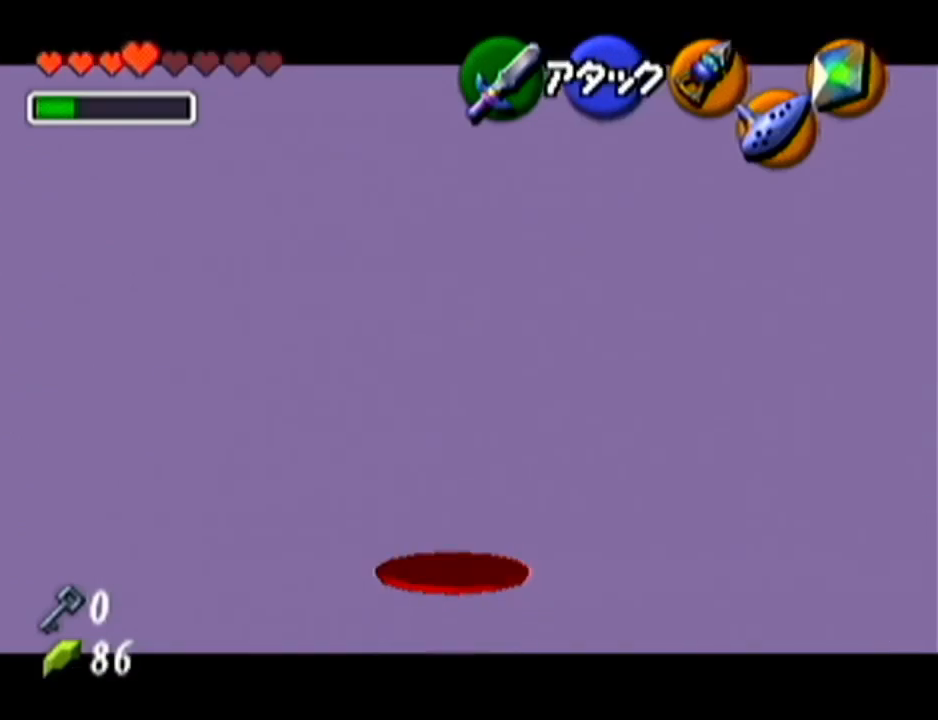
{"buttons": ["C_LEFT"], "left_stick": "center", "events": [[34, "Z", "up"], [350, "left_stick", "up-right"], [451, "C_LEFT", "down"], [467, "left_stick", "center"]]}
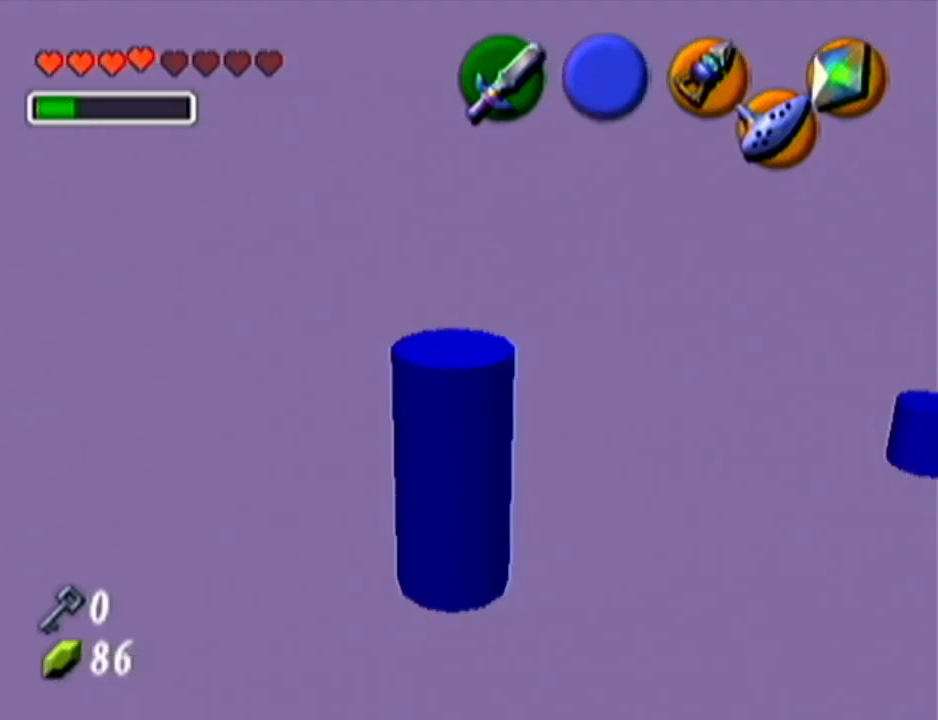
{"buttons": [], "left_stick": "center", "events": [[33, "C_LEFT", "up"]]}
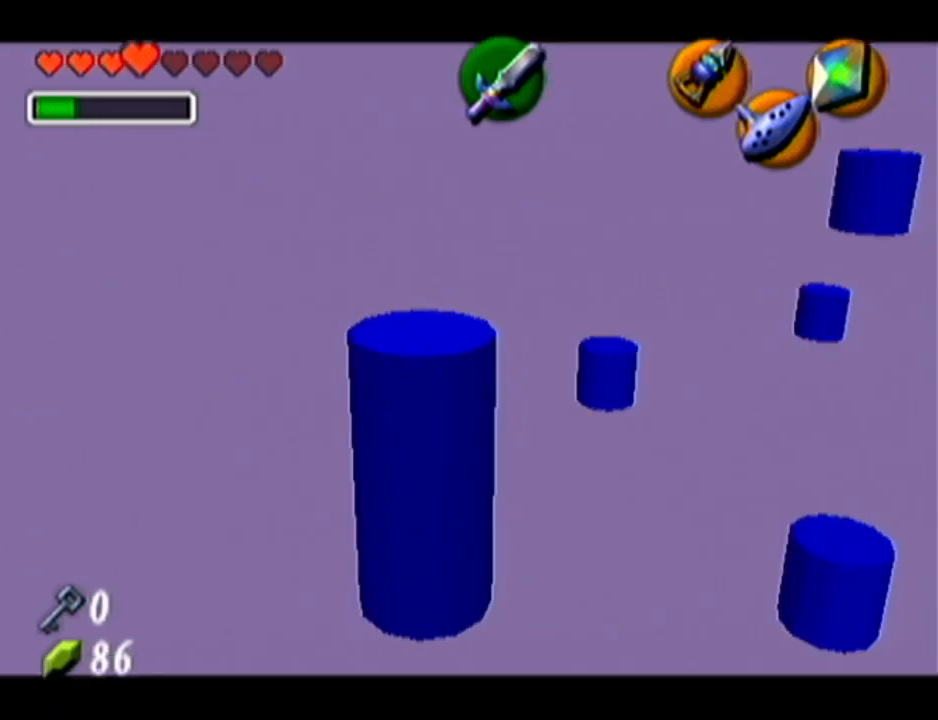
{"buttons": [], "left_stick": "center", "events": []}
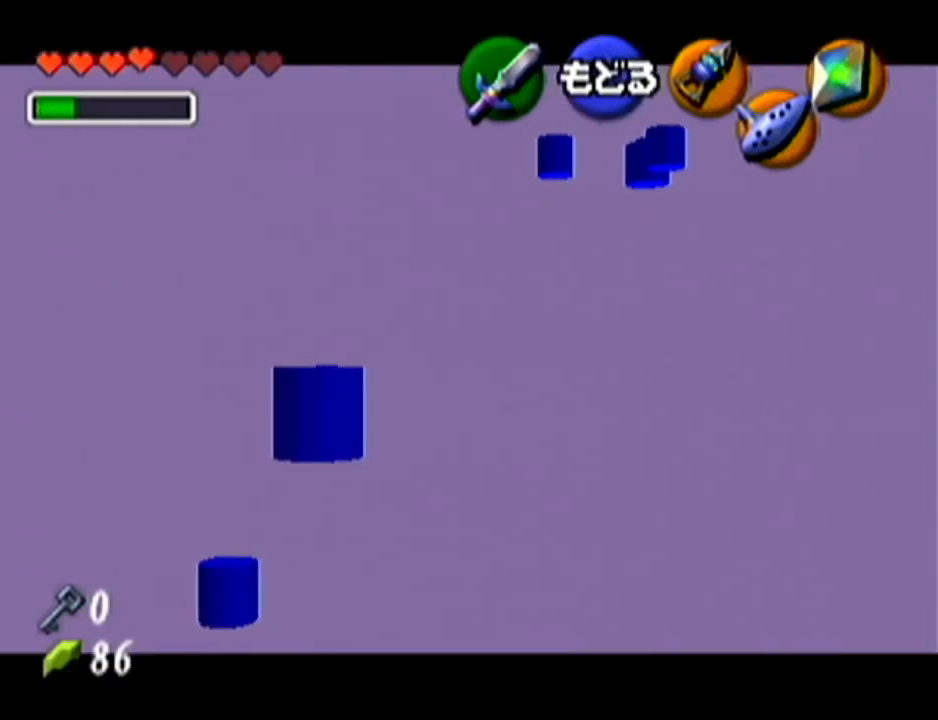
{"buttons": [], "left_stick": "center", "events": [[83, "left_stick", "up-left"], [183, "C_LEFT", "down"], [267, "left_stick", "center"], [334, "C_LEFT", "up"]]}
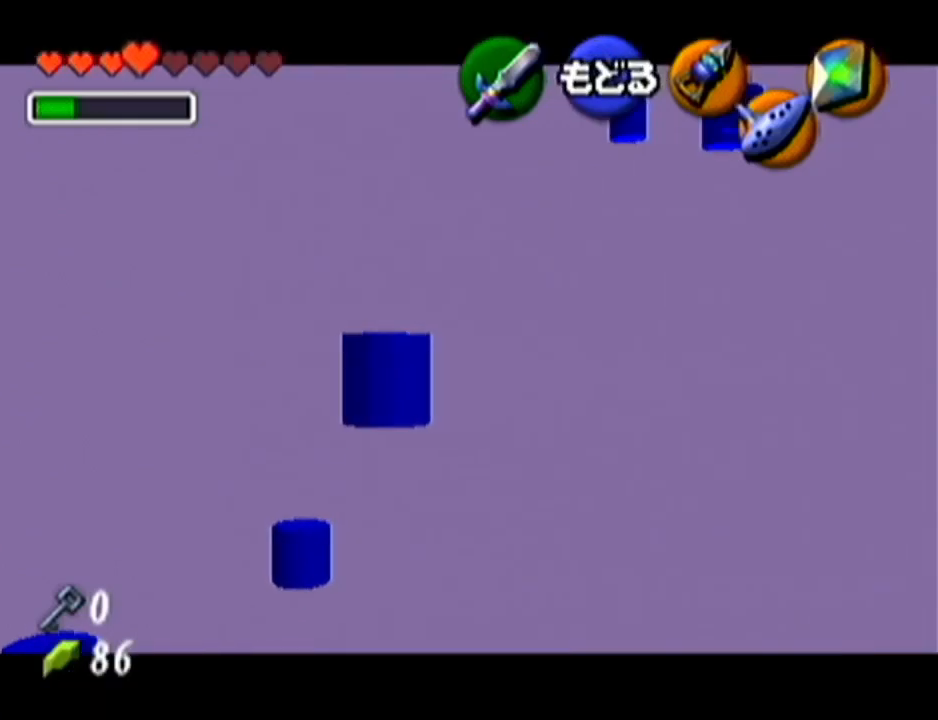
{"buttons": ["C_LEFT"], "left_stick": "center", "events": [[434, "C_LEFT", "down"]]}
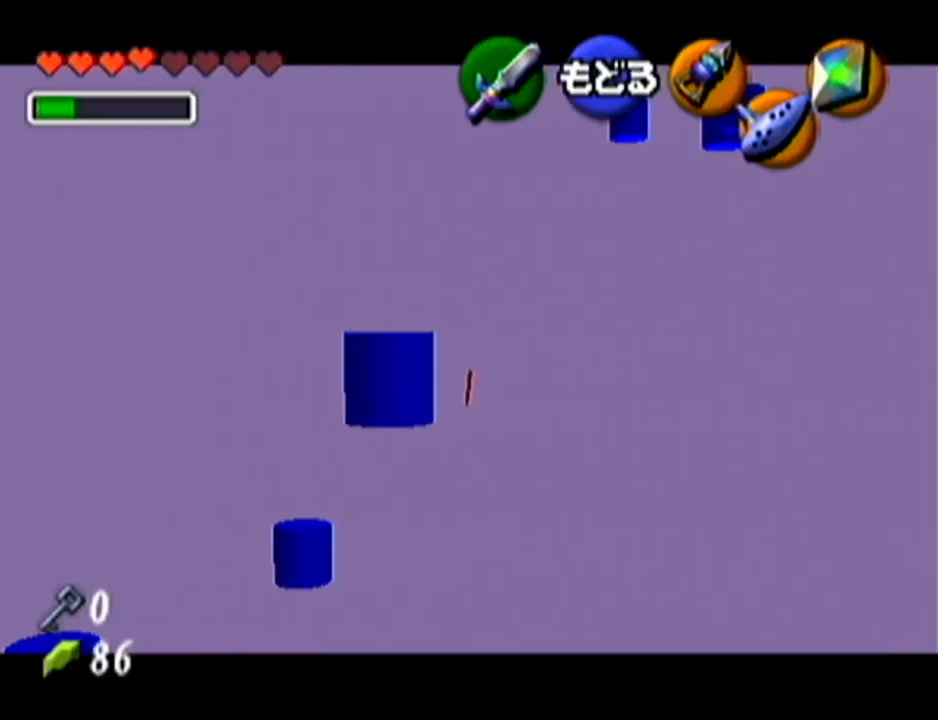
{"buttons": [], "left_stick": "center", "events": [[17, "C_LEFT", "up"], [50, "left_stick", "left"], [150, "C_LEFT", "down"], [300, "C_LEFT", "up"], [300, "left_stick", "center"]]}
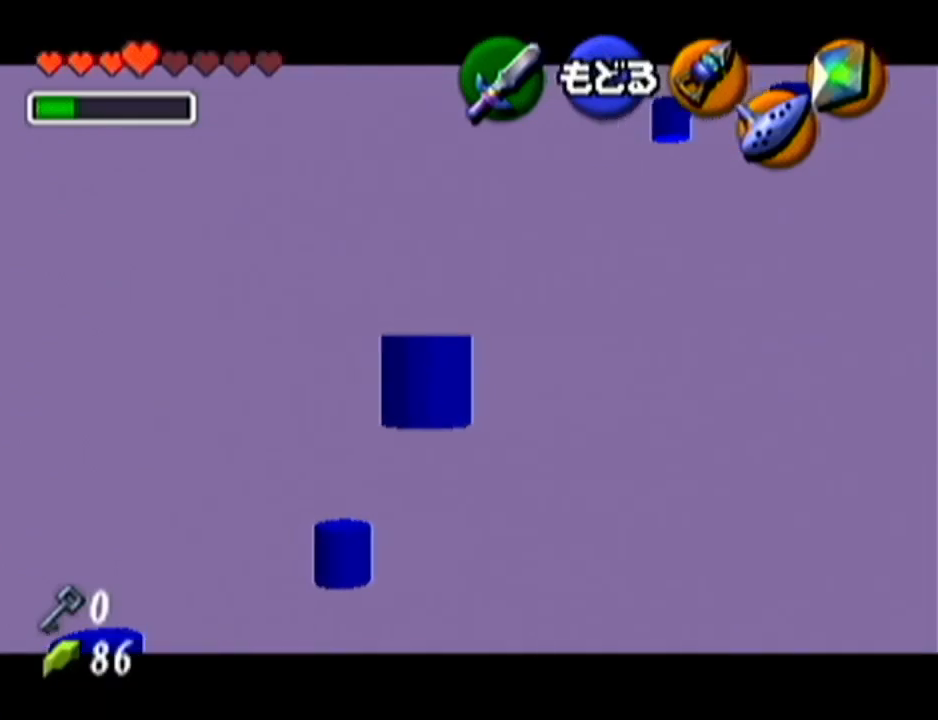
{"buttons": [], "left_stick": "center", "events": []}
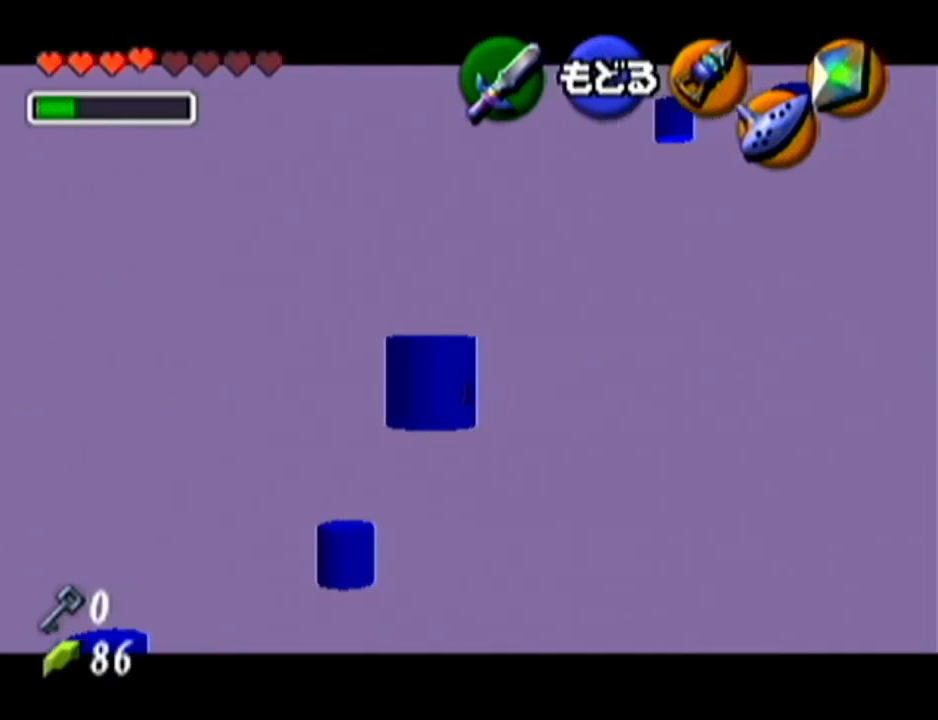
{"buttons": [], "left_stick": "center", "events": []}
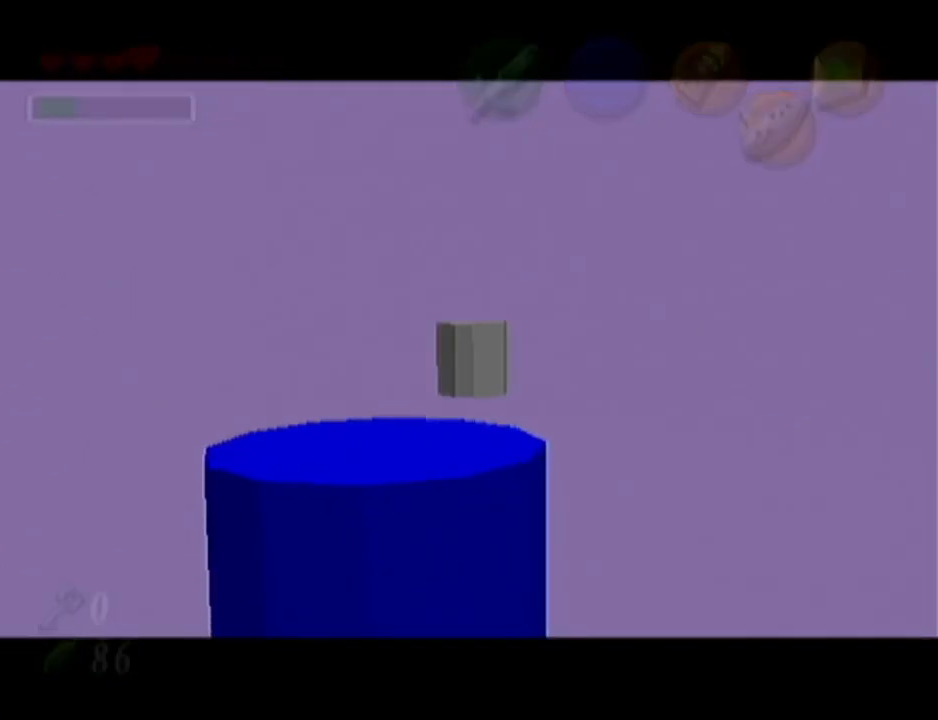
{"buttons": [], "left_stick": "center", "events": []}
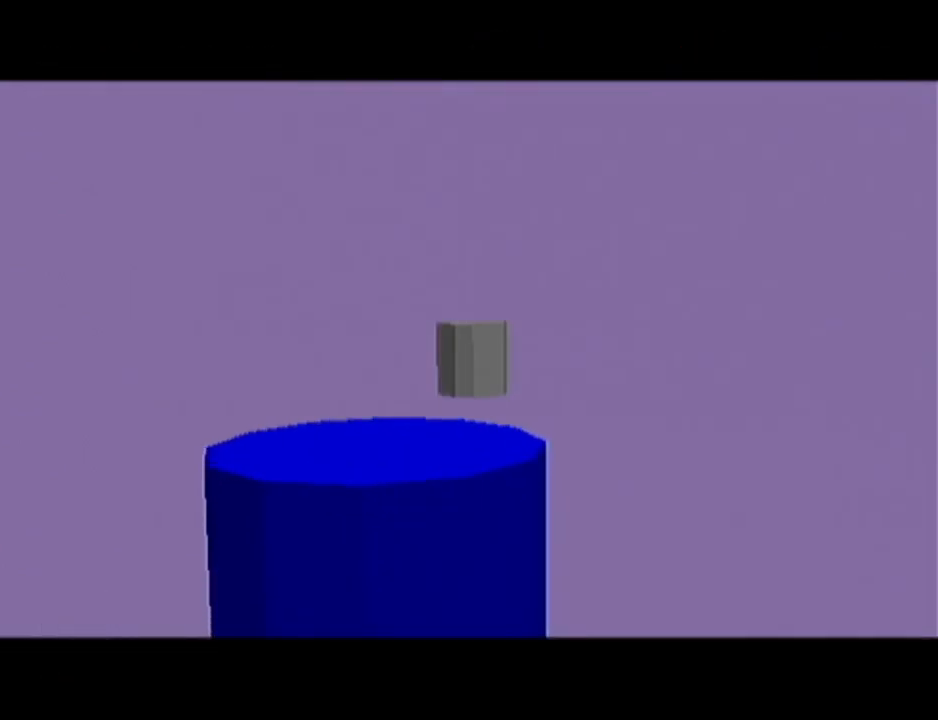
{"buttons": [], "left_stick": "center", "events": []}
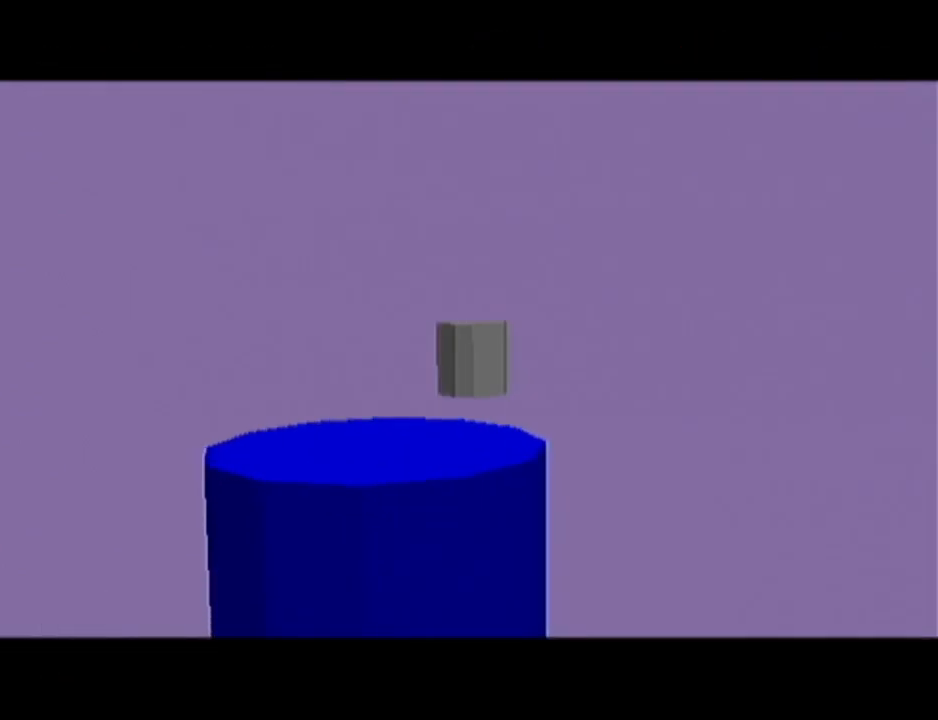
{"buttons": [], "left_stick": "center", "events": []}
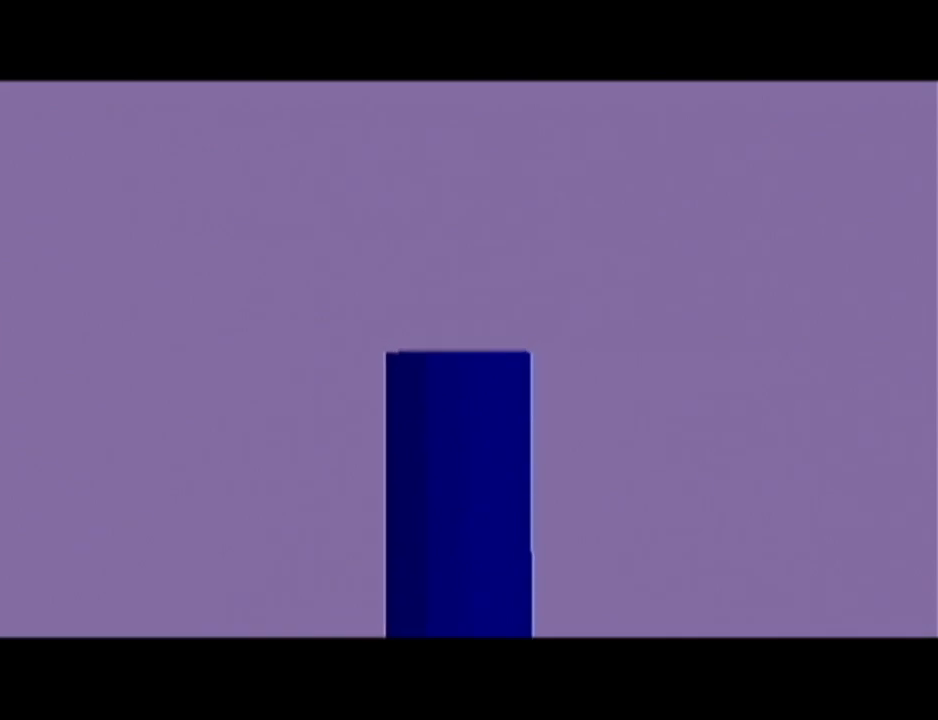
{"buttons": [], "left_stick": "center", "events": [[83, "left_stick", "left"], [234, "left_stick", "center"], [267, "Z", "down"], [484, "Z", "up"]]}
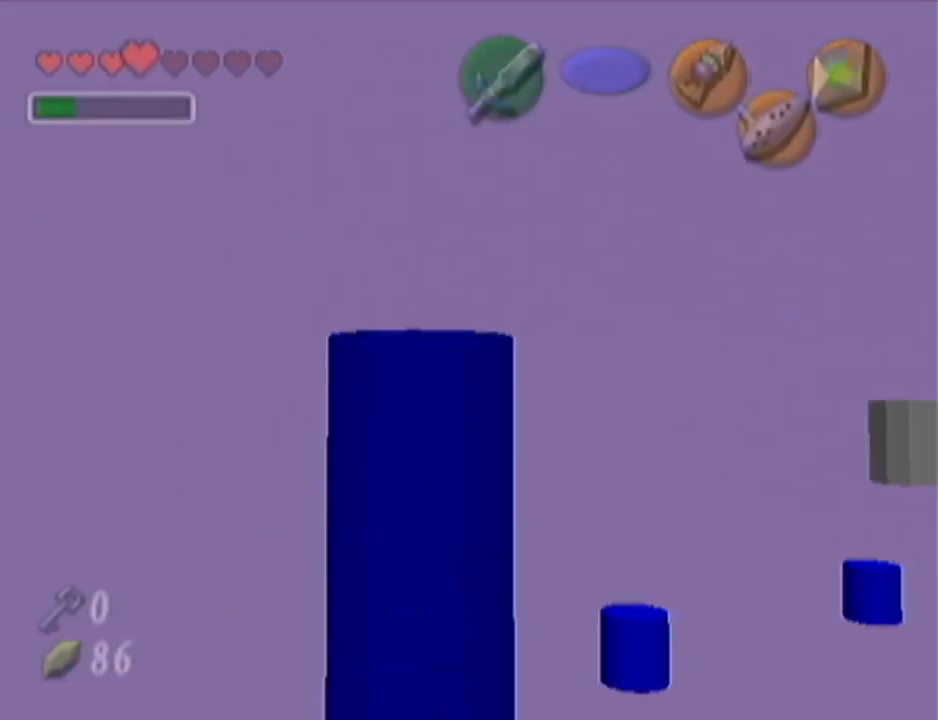
{"buttons": [], "left_stick": "up-right", "events": [[334, "left_stick", "up-right"]]}
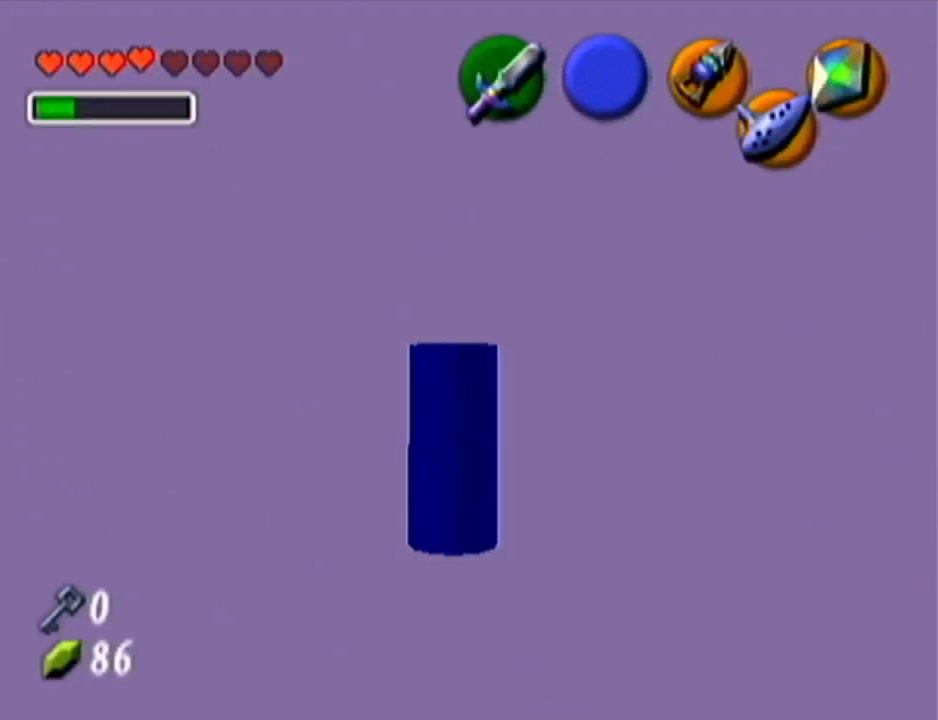
{"buttons": [], "left_stick": "center", "events": [[17, "C_LEFT", "down"], [50, "left_stick", "center"], [167, "C_LEFT", "up"]]}
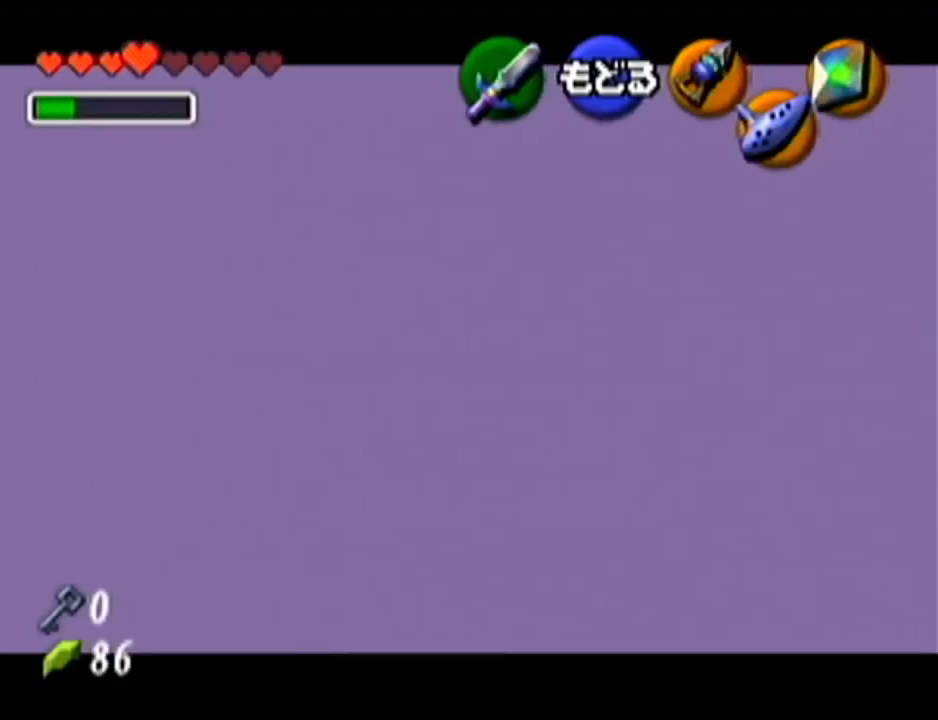
{"buttons": [], "left_stick": "center", "events": [[151, "C_LEFT", "down"], [151, "left_stick", "down-right"], [334, "C_LEFT", "up"], [334, "left_stick", "center"]]}
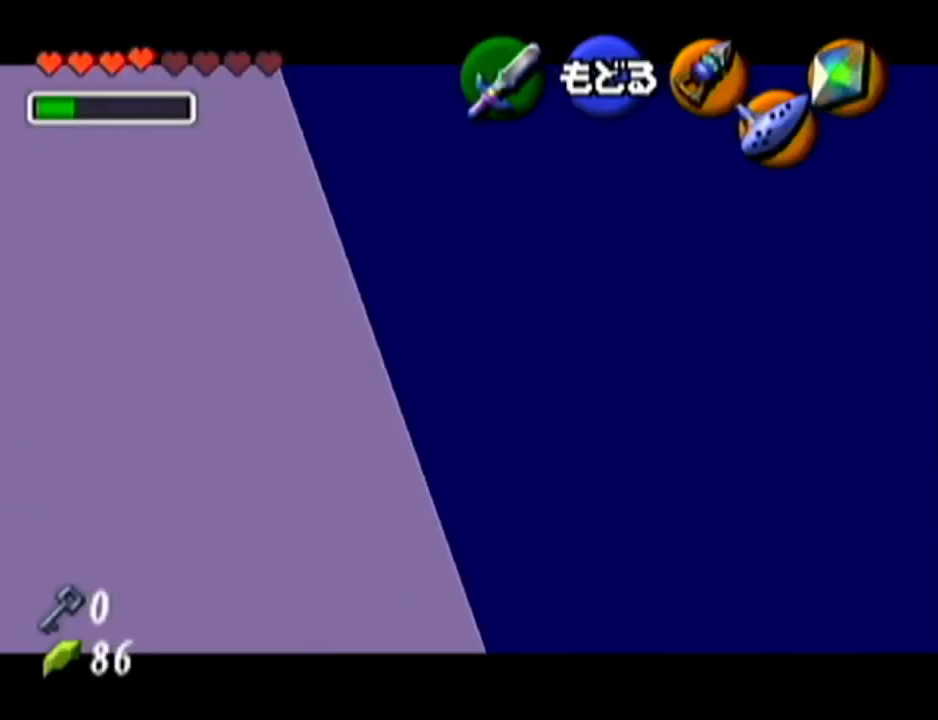
{"buttons": [], "left_stick": "center", "events": []}
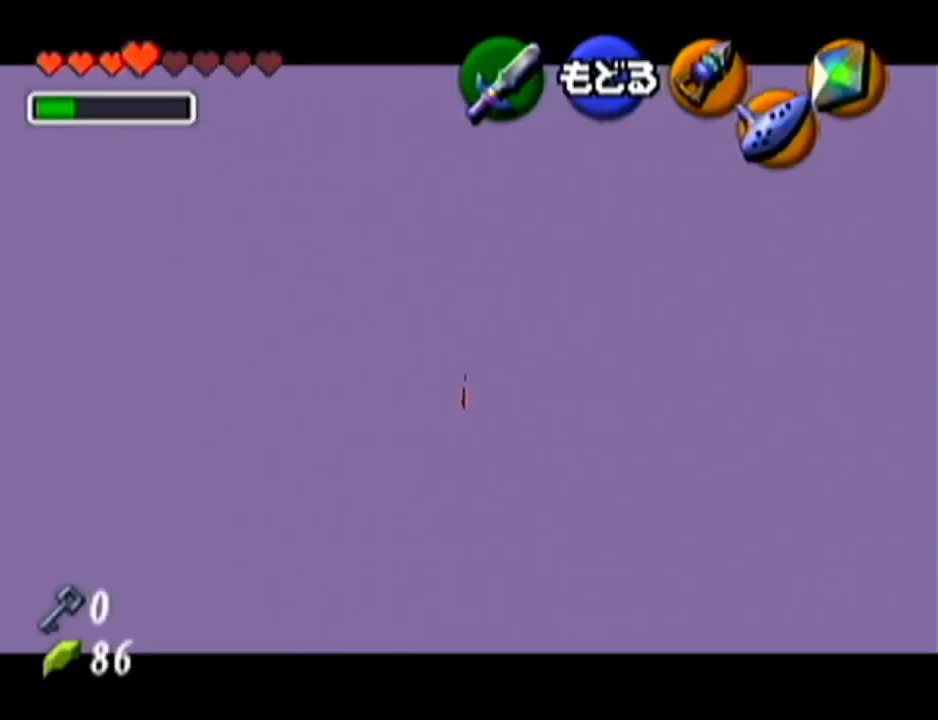
{"buttons": [], "left_stick": "center", "events": [[201, "left_stick", "down"], [267, "C_LEFT", "down"], [334, "C_LEFT", "up"], [334, "left_stick", "center"]]}
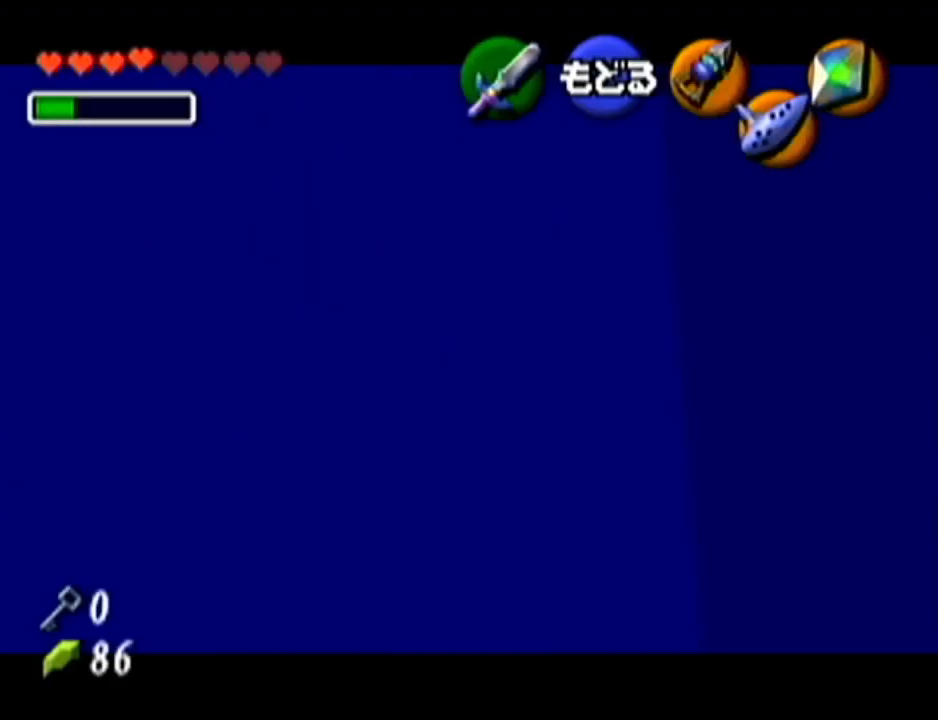
{"buttons": [], "left_stick": "center", "events": []}
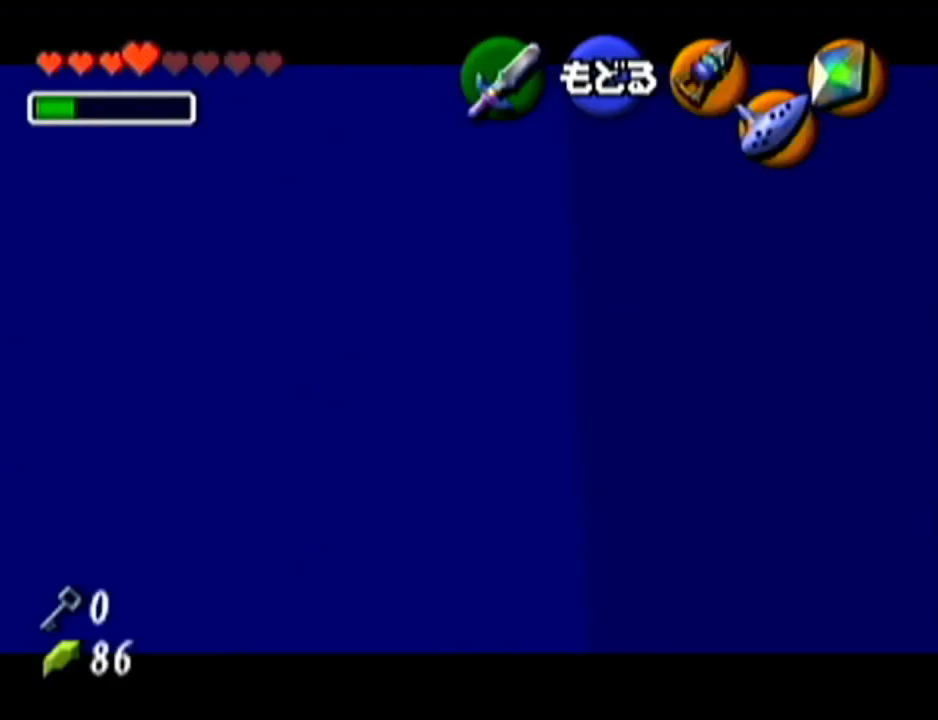
{"buttons": [], "left_stick": "center", "events": [[201, "left_stick", "down-left"], [234, "C_LEFT", "down"], [334, "C_LEFT", "up"], [368, "left_stick", "center"]]}
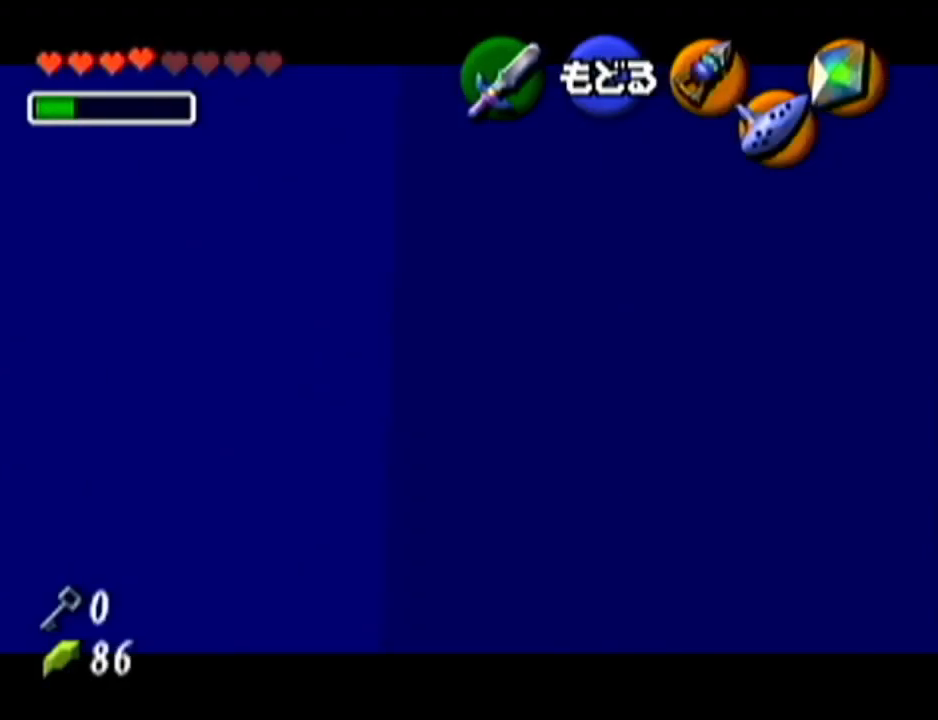
{"buttons": [], "left_stick": "center", "events": []}
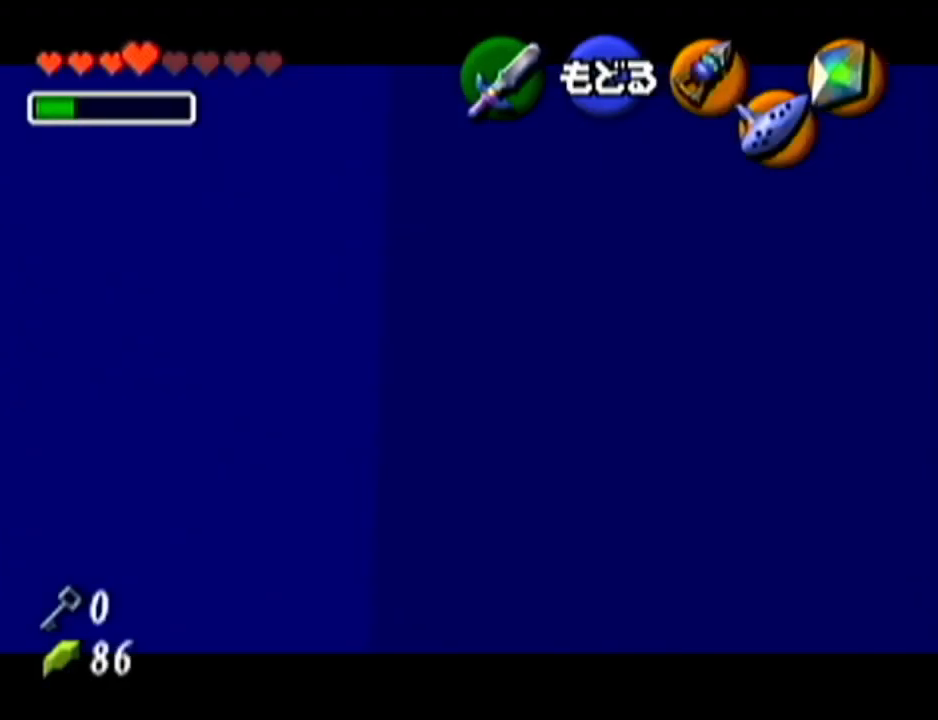
{"buttons": [], "left_stick": "center", "events": [[101, "A", "down"], [201, "A", "up"], [301, "left_stick", "up-right"], [451, "left_stick", "center"]]}
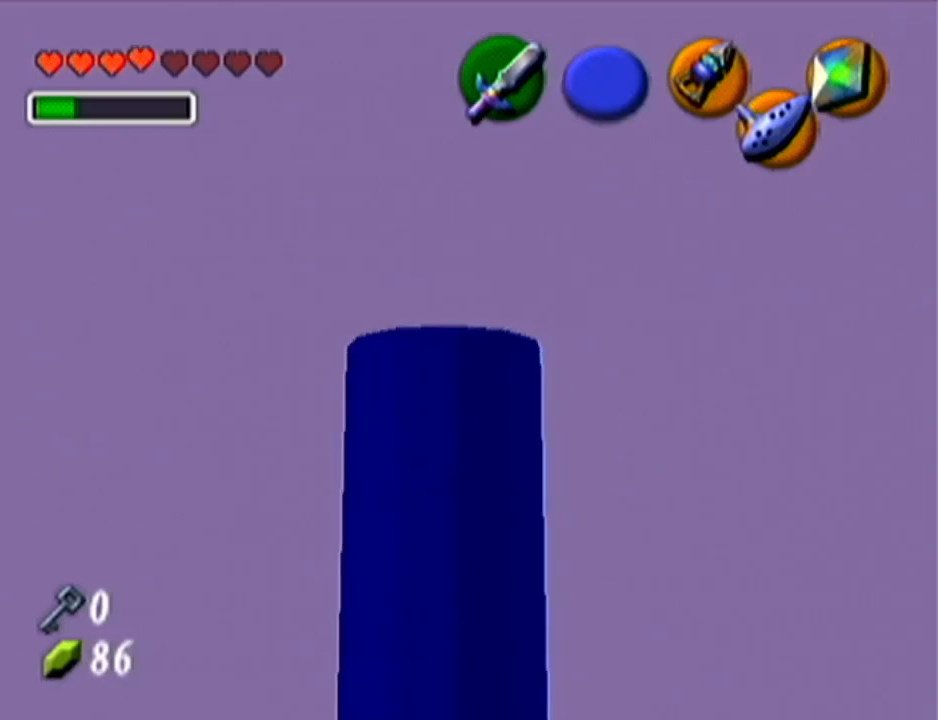
{"buttons": ["R1"], "left_stick": "down-left", "events": [[83, "R1", "down"], [300, "left_stick", "down-left"], [384, "B", "down"], [484, "B", "up"]]}
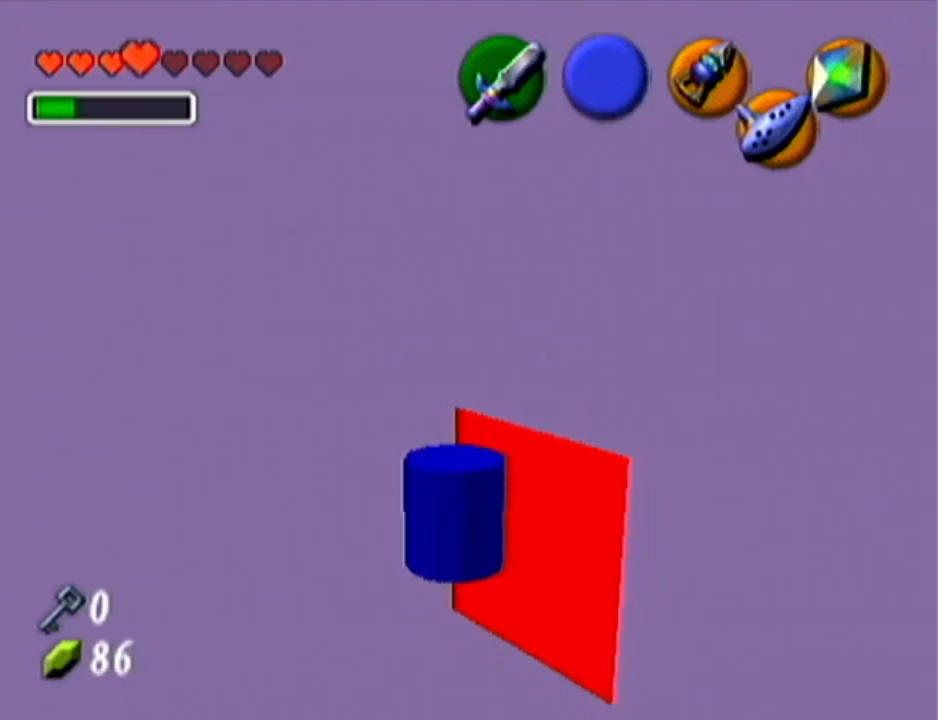
{"buttons": ["R1"], "left_stick": "down-left", "events": [[51, "B", "down"], [151, "B", "up"], [234, "B", "down"], [334, "B", "up"], [418, "B", "down"], [484, "B", "up"]]}